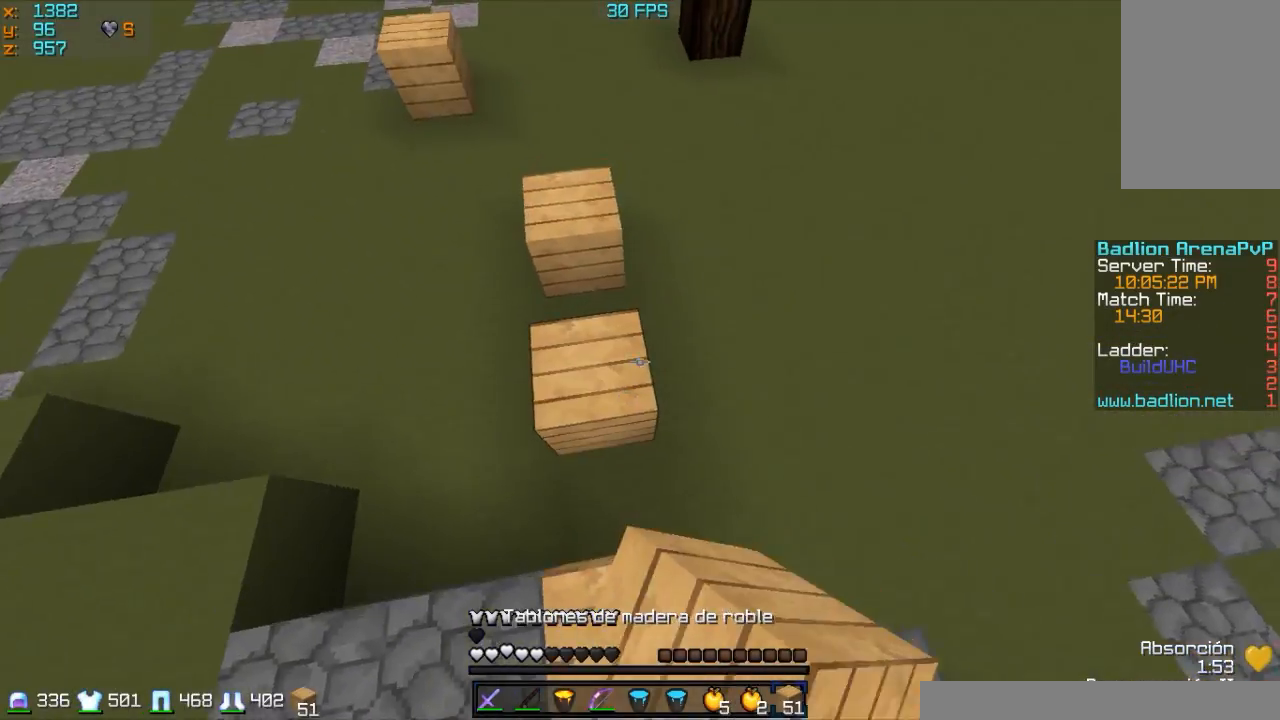
Gameplay with keyboard and mouse; each line is a JSON object with the keys and mouse buttons held at the frame after it. "events" lists presses ("down") and releases ("up") of "a", "d", "s", "w", "mouse_left" and "mouse_right" between this image and that frame as [ms after this image, input, new state], when the widget could be followed in between. "mouse_left", "mouse_right" = the "left", "right" buttons of the "mouse" list. No other keys are recorded. Fast repeated clicks can show as one long hold. Mouse movement is not recorded.
{"keys": ["w"], "mouse": [], "events": [[300, "a", "down"], [417, "a", "up"]]}
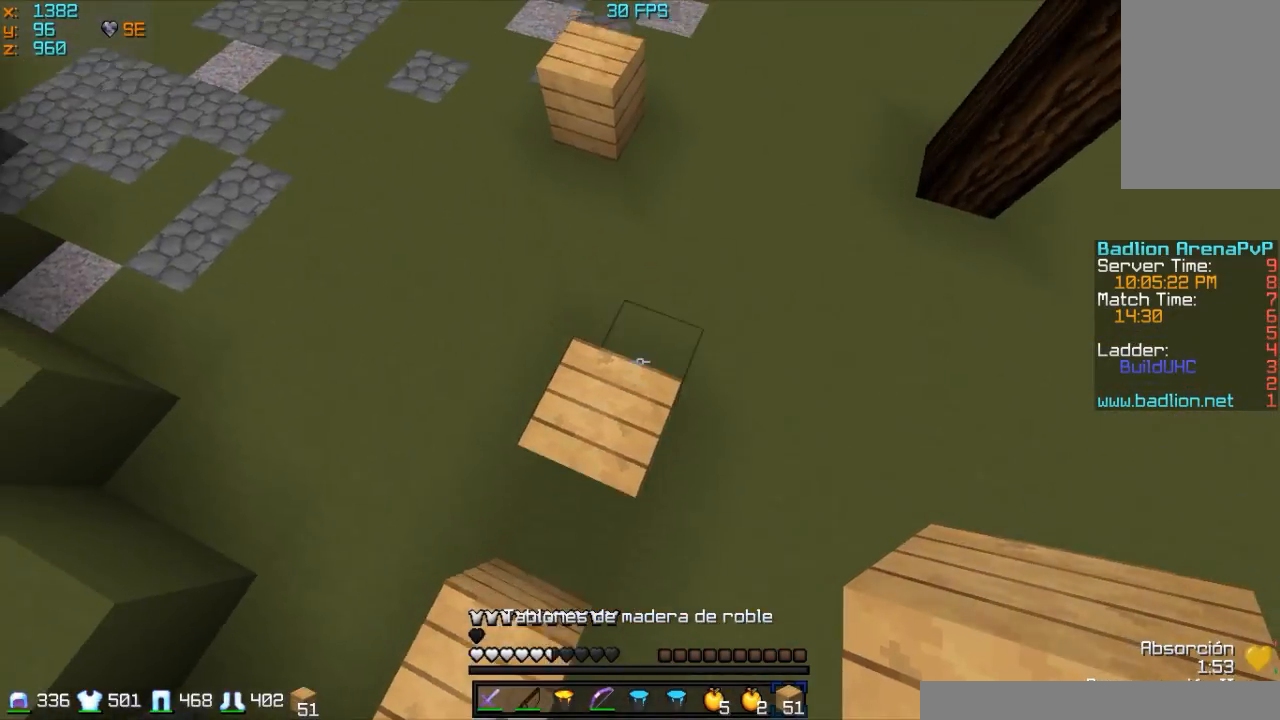
{"keys": ["w"], "mouse": [], "events": [[100, "mouse_right", "down"], [183, "a", "down"], [183, "mouse_right", "up"], [333, "a", "up"]]}
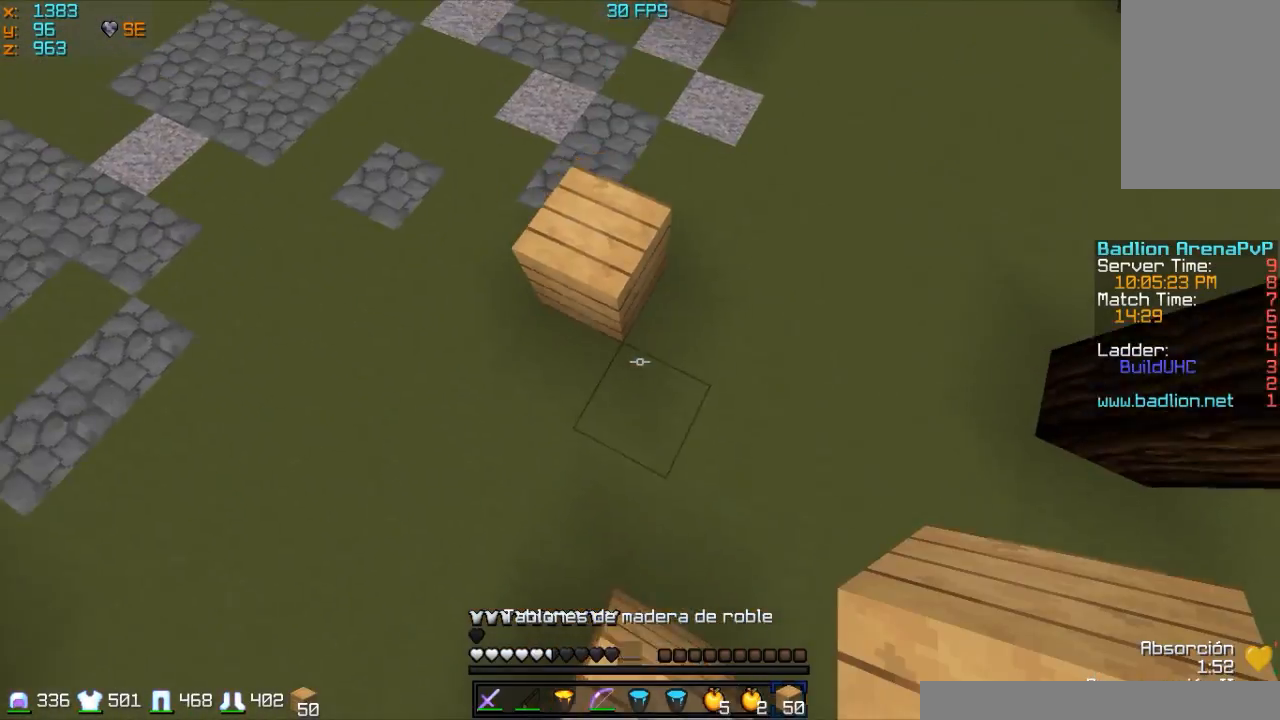
{"keys": ["w"], "mouse": [], "events": [[133, "mouse_right", "down"], [183, "mouse_right", "up"], [283, "mouse_right", "down"], [417, "mouse_right", "up"]]}
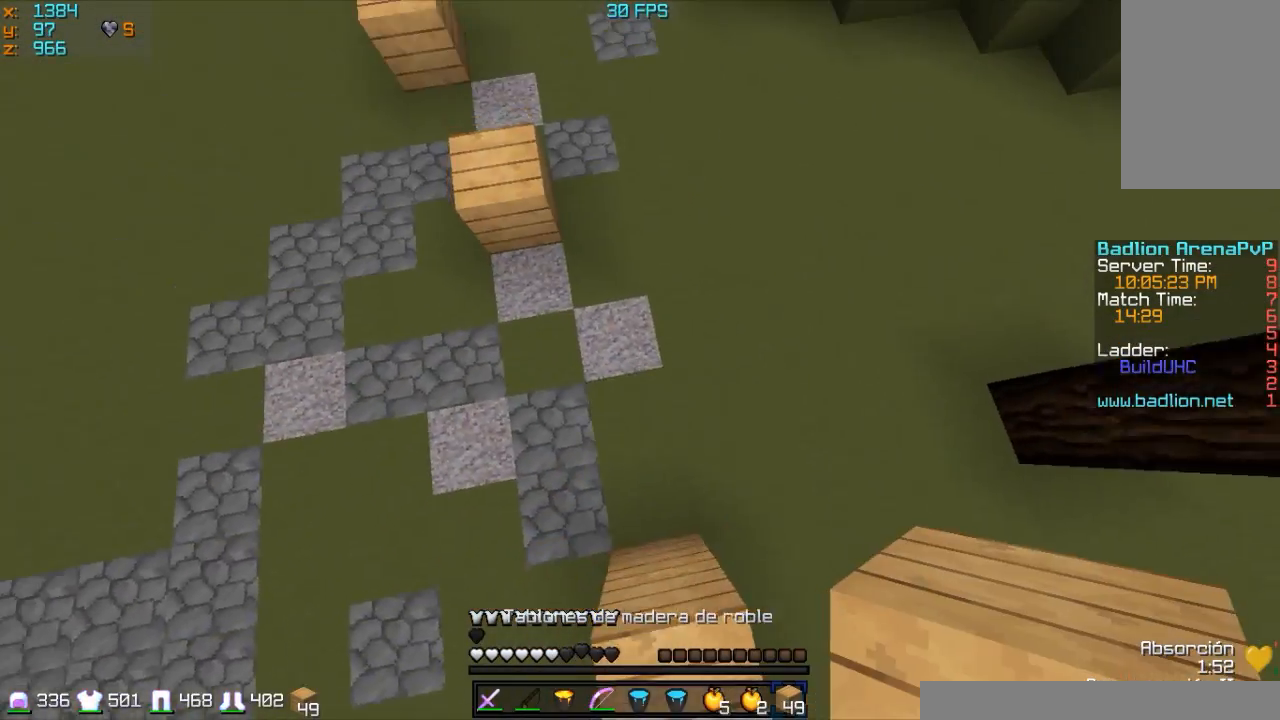
{"keys": ["w"], "mouse": [], "events": [[283, "d", "down"], [400, "mouse_right", "down"], [417, "d", "up"], [483, "mouse_right", "up"]]}
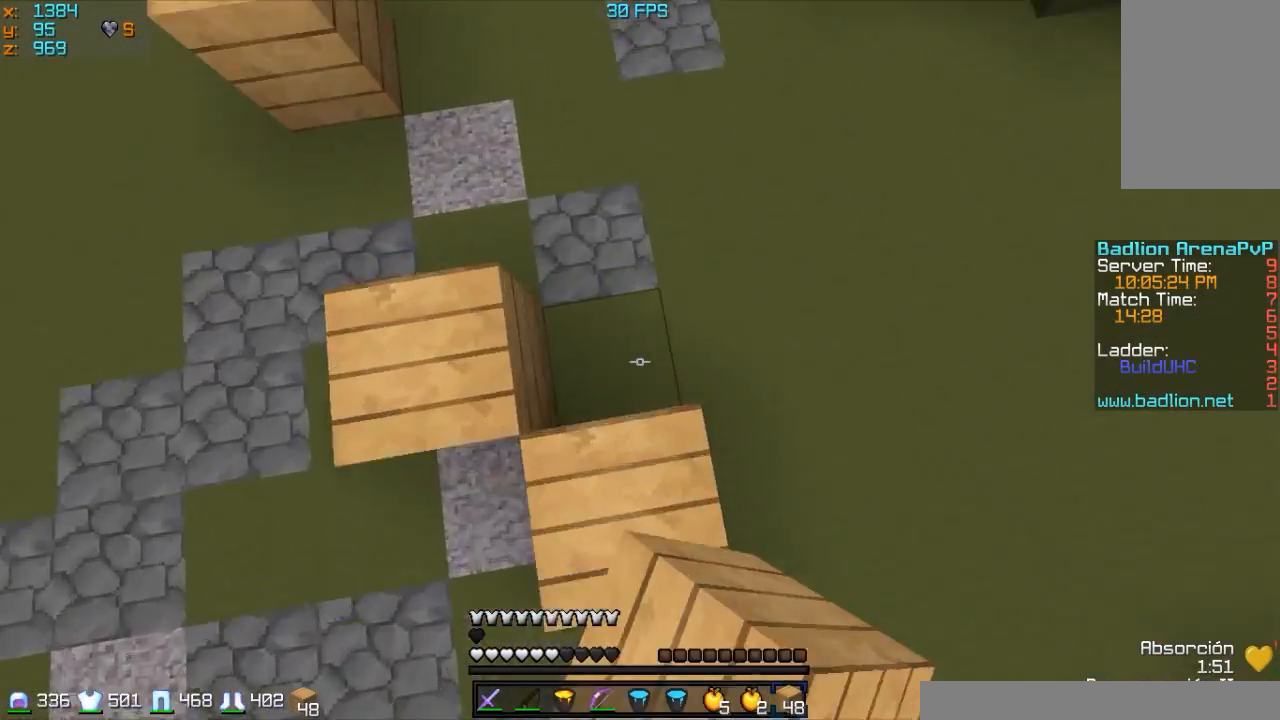
{"keys": ["w"], "mouse": [], "events": []}
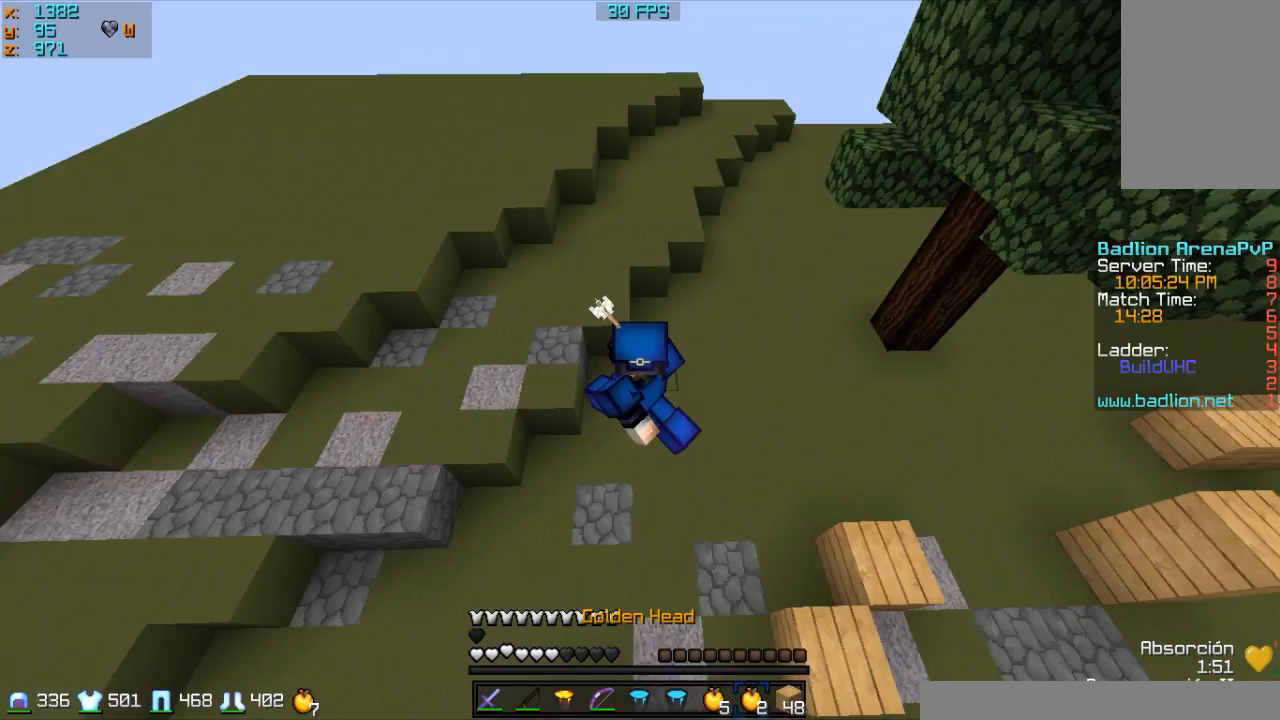
{"keys": ["w"], "mouse": ["left", "right"], "events": [[483, "mouse_left", "down"], [483, "mouse_right", "down"]]}
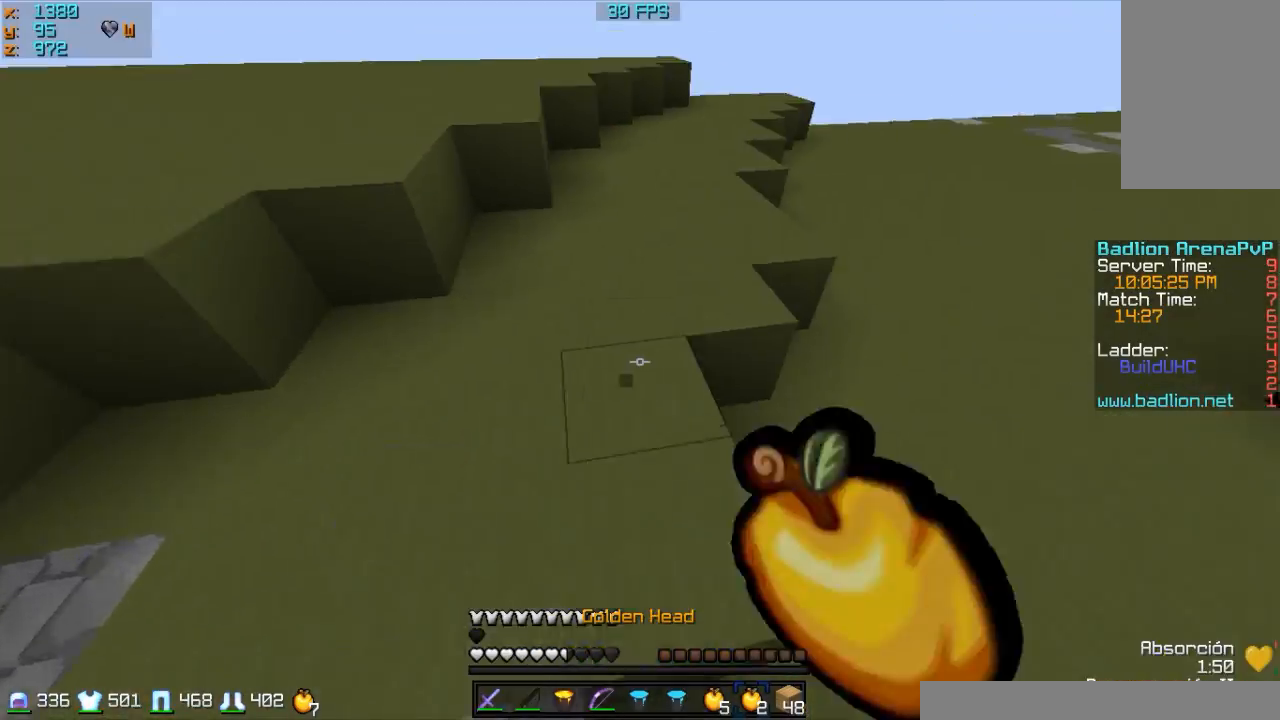
{"keys": ["w"], "mouse": ["left", "right"], "events": []}
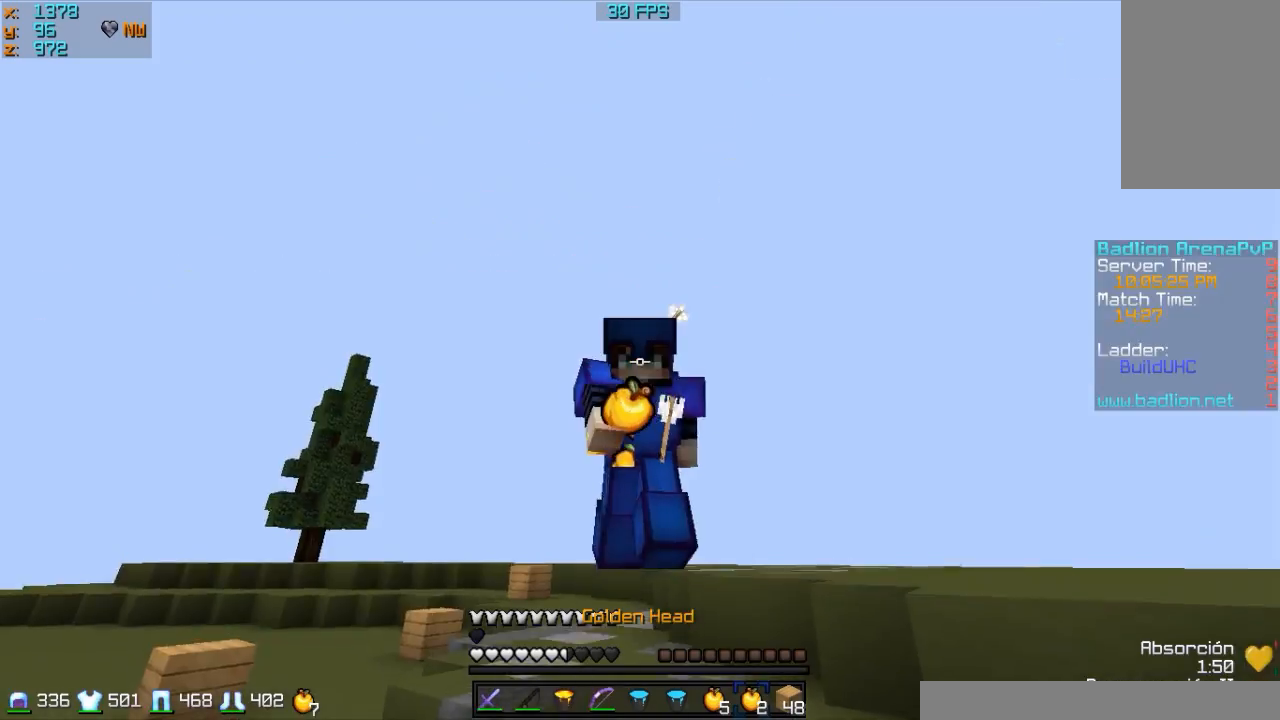
{"keys": ["w"], "mouse": ["left", "right"], "events": [[183, "mouse_left", "up"], [433, "mouse_left", "down"]]}
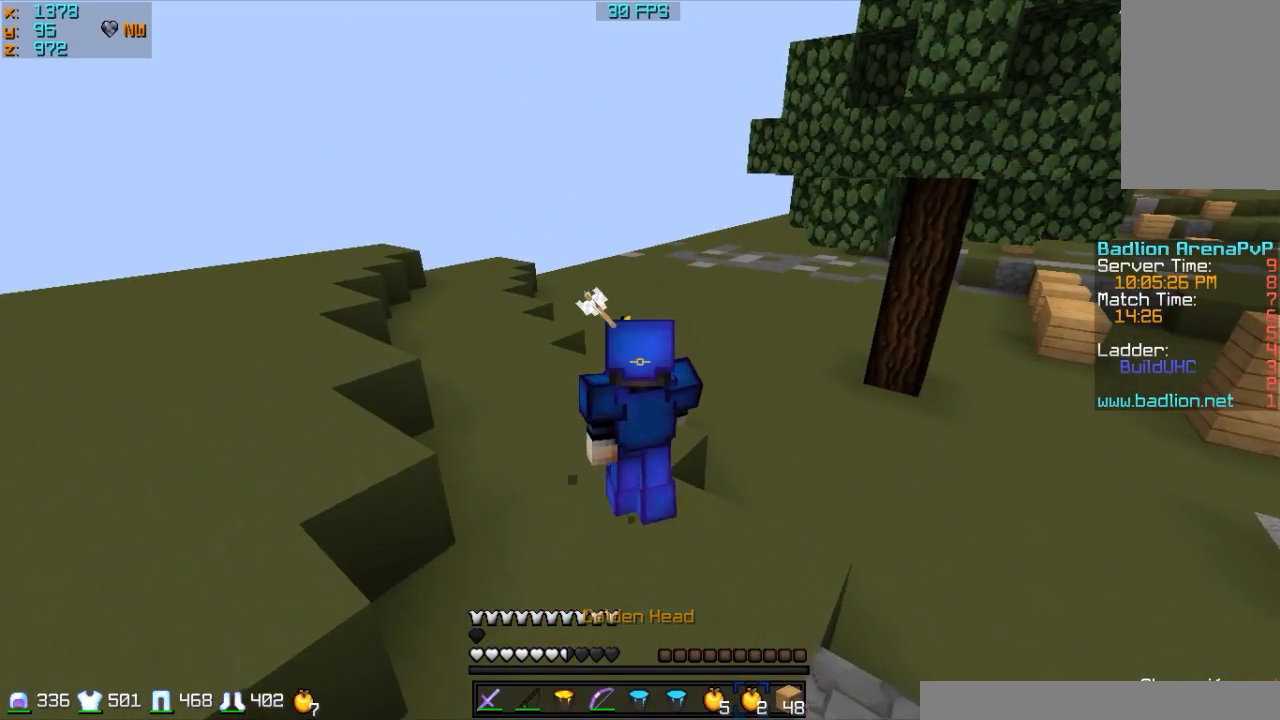
{"keys": ["w"], "mouse": ["right"], "events": [[33, "mouse_left", "up"], [283, "mouse_left", "down"], [383, "mouse_left", "up"]]}
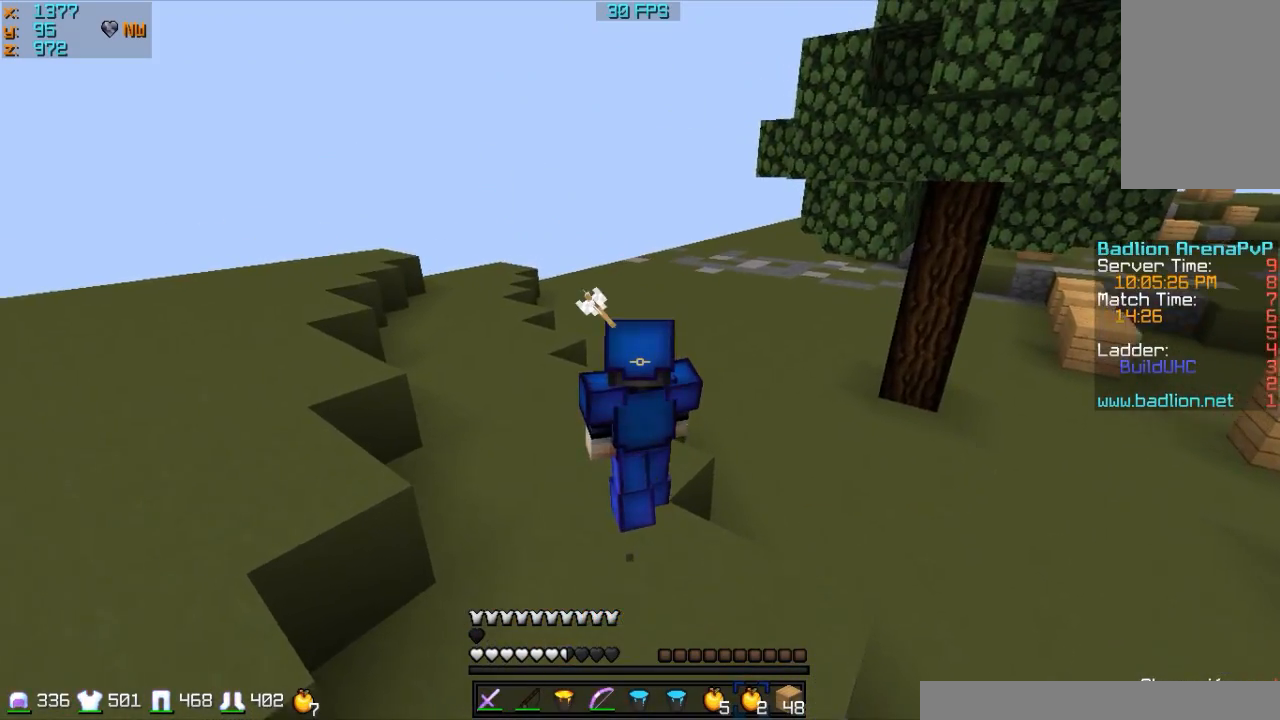
{"keys": ["w"], "mouse": ["right"], "events": [[100, "mouse_left", "down"], [233, "mouse_left", "up"]]}
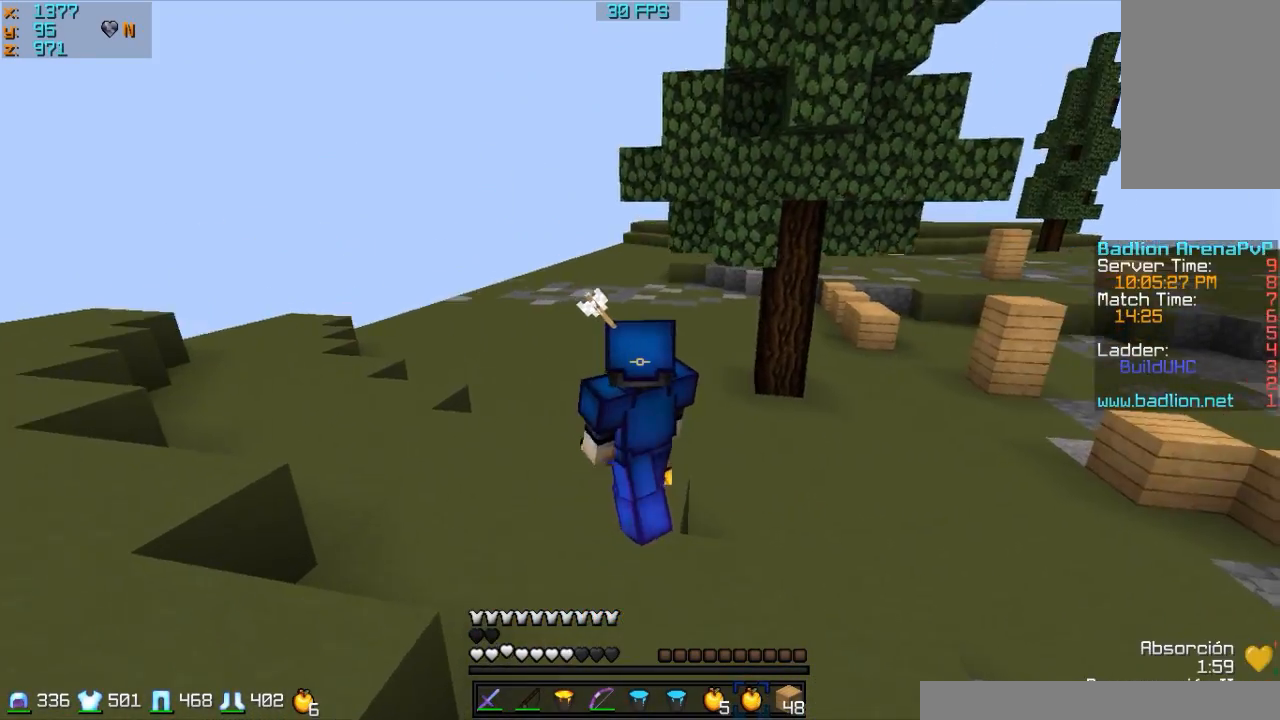
{"keys": ["w"], "mouse": [], "events": [[83, "mouse_right", "up"]]}
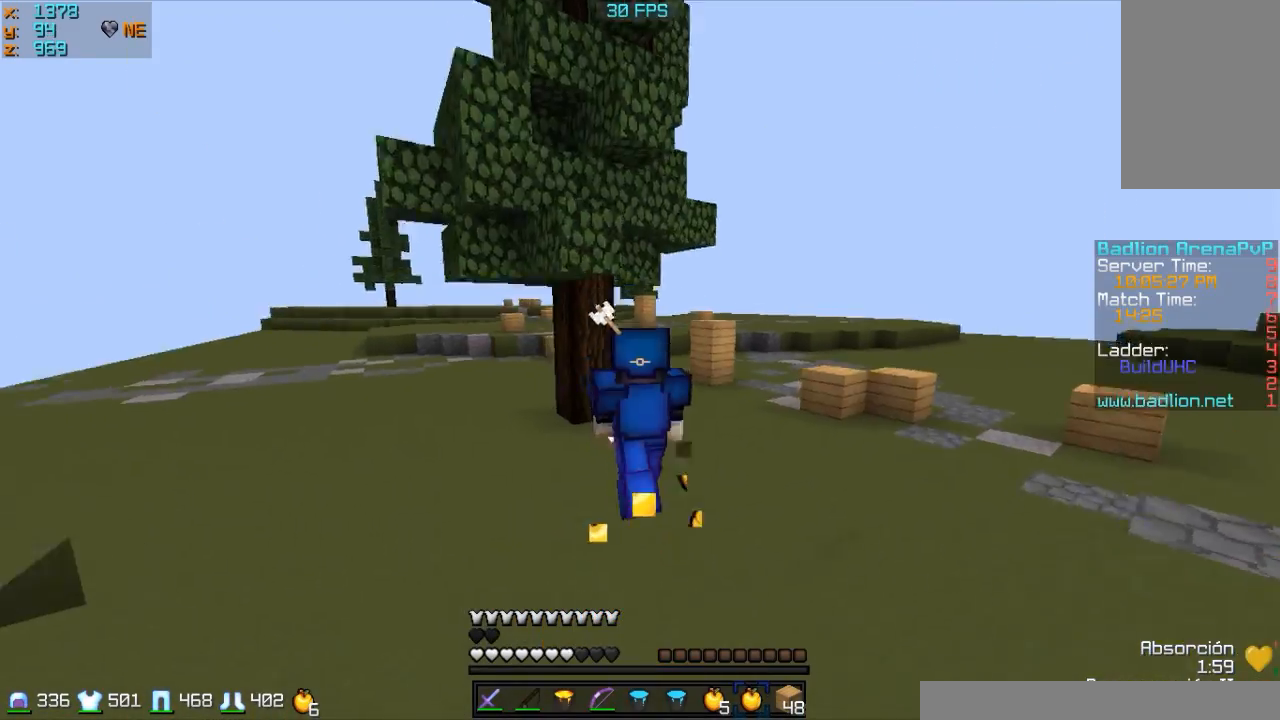
{"keys": ["d", "w"], "mouse": [], "events": [[500, "d", "down"]]}
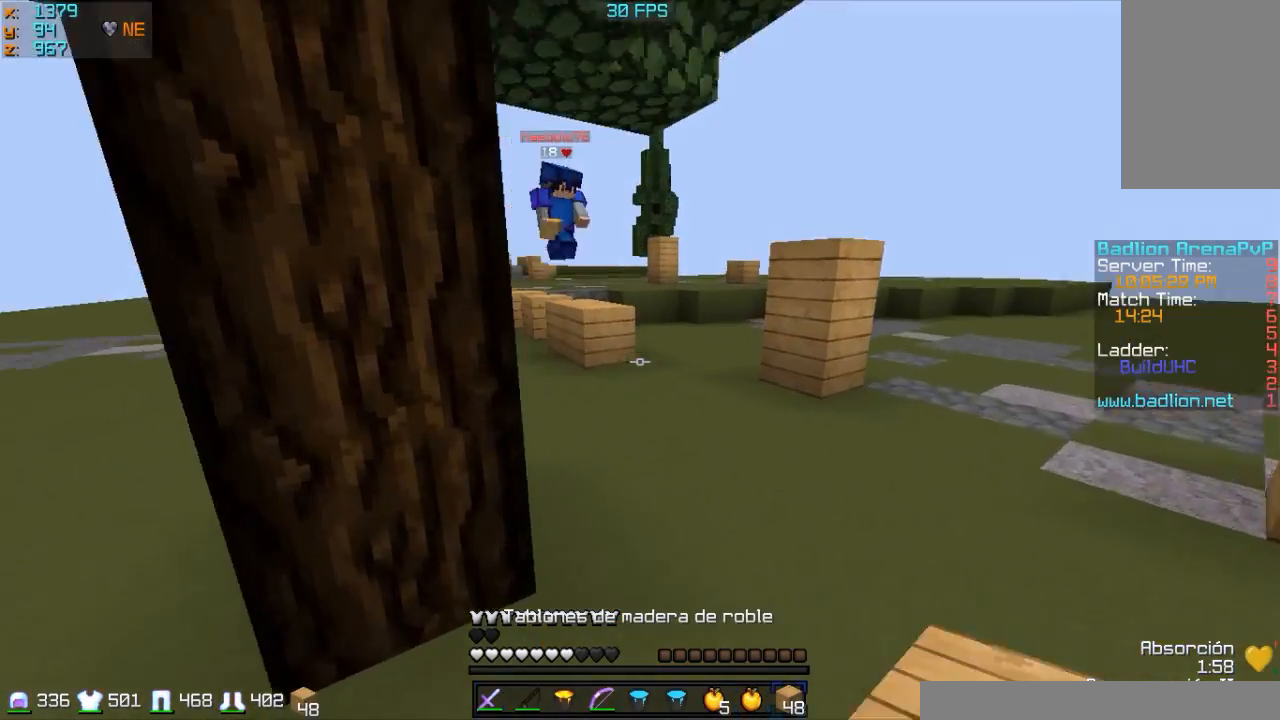
{"keys": ["w"], "mouse": [], "events": [[17, "d", "up"], [100, "mouse_left", "down"], [283, "mouse_left", "up"], [333, "mouse_right", "down"], [400, "a", "down"], [400, "mouse_right", "up"], [483, "a", "up"]]}
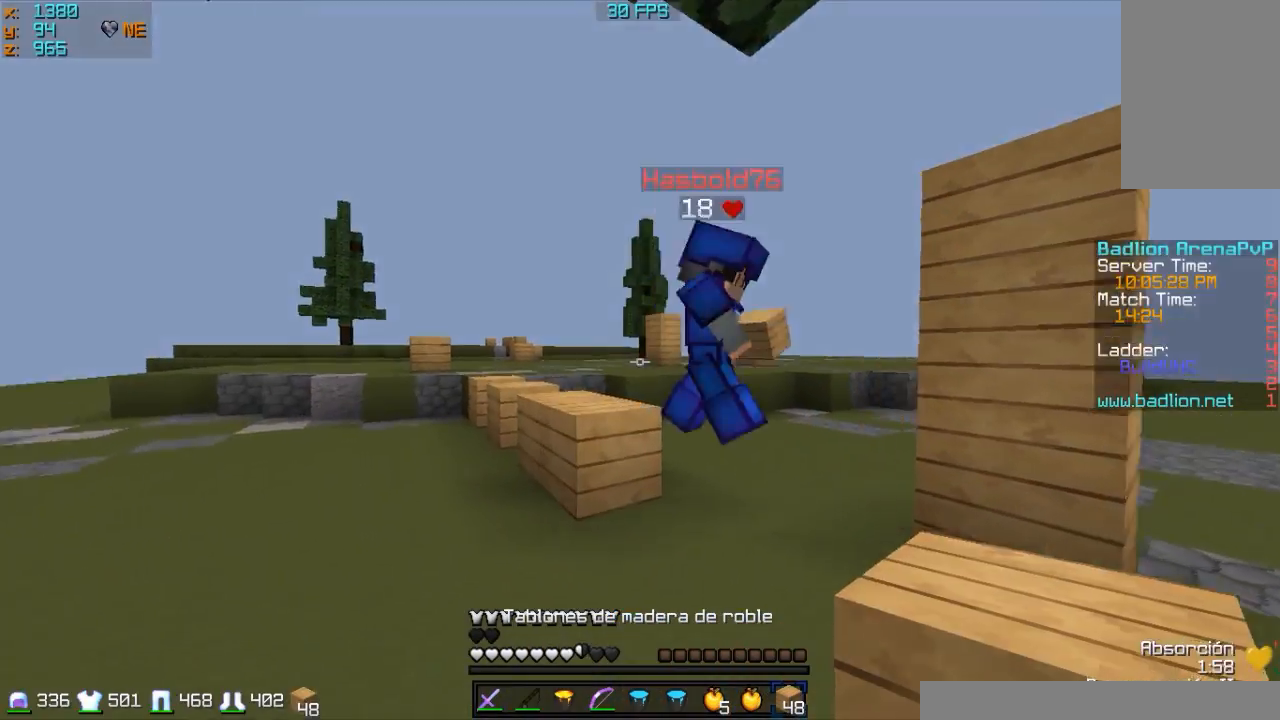
{"keys": ["a", "w"], "mouse": ["left"], "events": [[133, "mouse_left", "down"], [200, "mouse_left", "up"], [283, "a", "down"], [283, "mouse_left", "down"], [433, "mouse_left", "up"], [500, "mouse_left", "down"]]}
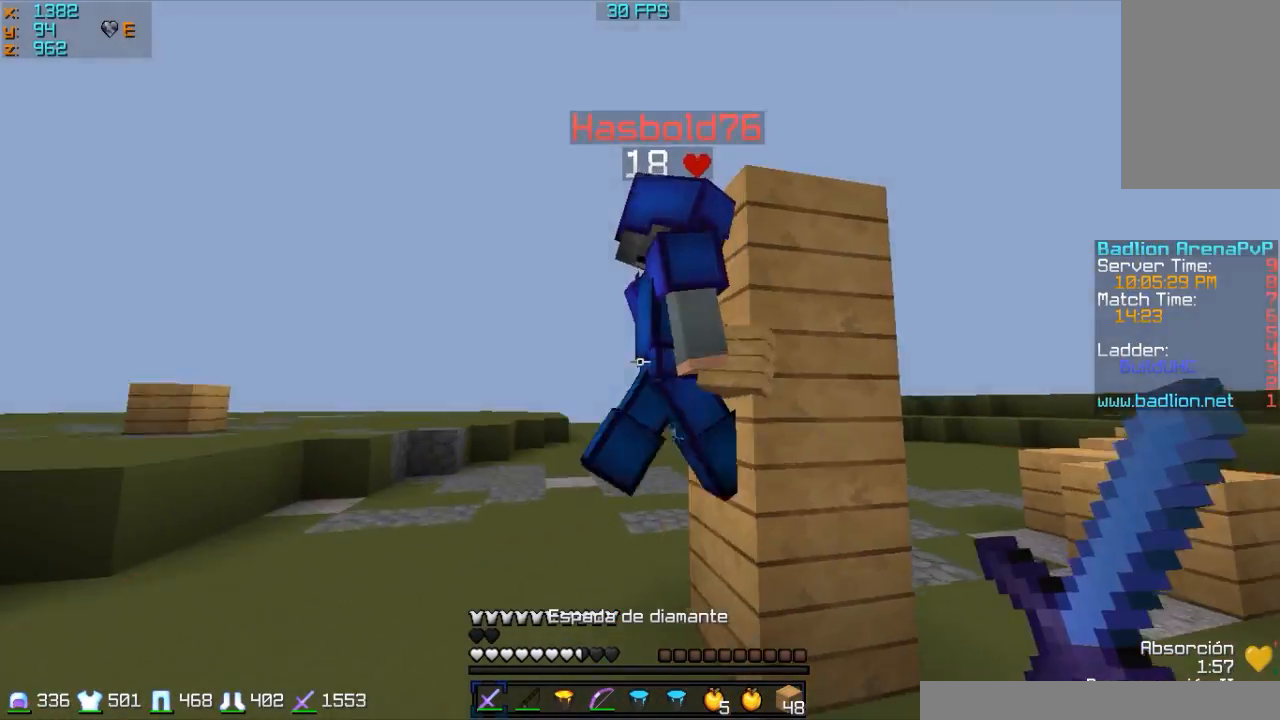
{"keys": ["a", "w"], "mouse": ["left"], "events": [[33, "mouse_left", "up"], [100, "mouse_left", "down"], [200, "w", "up"], [233, "mouse_left", "up"], [233, "w", "down"], [283, "mouse_left", "down"], [333, "mouse_left", "up"], [433, "mouse_left", "down"]]}
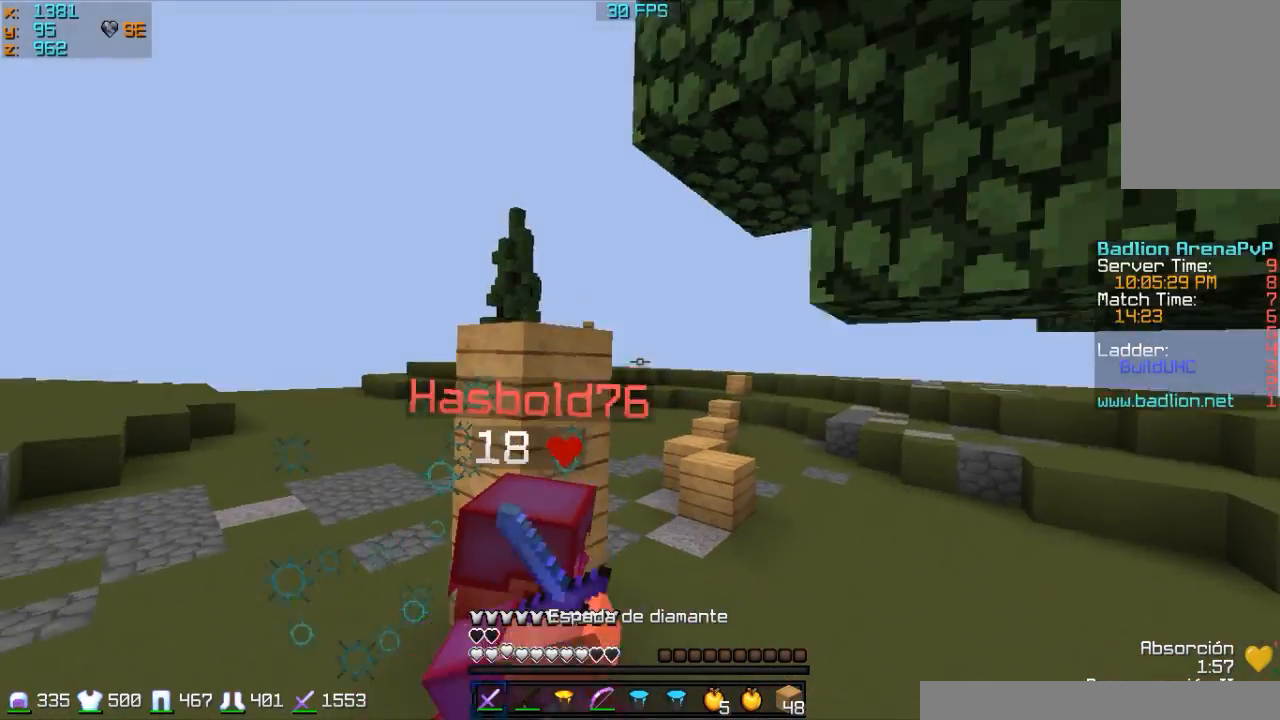
{"keys": ["w"], "mouse": [], "events": [[17, "mouse_left", "up"], [117, "mouse_left", "down"], [283, "a", "up"], [317, "mouse_left", "up"], [417, "mouse_left", "down"], [500, "mouse_left", "up"]]}
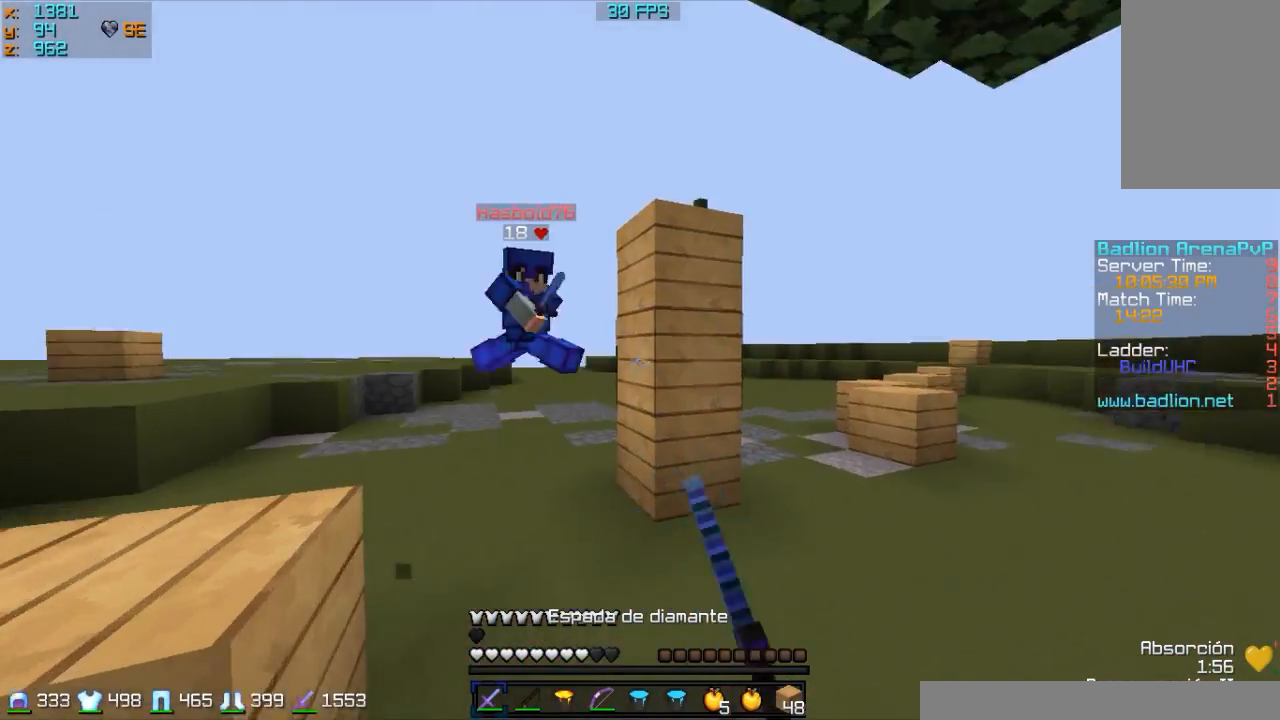
{"keys": ["d", "w"], "mouse": [], "events": [[117, "mouse_left", "down"], [217, "mouse_left", "up"], [317, "mouse_left", "down"], [400, "mouse_left", "up"], [417, "d", "down"]]}
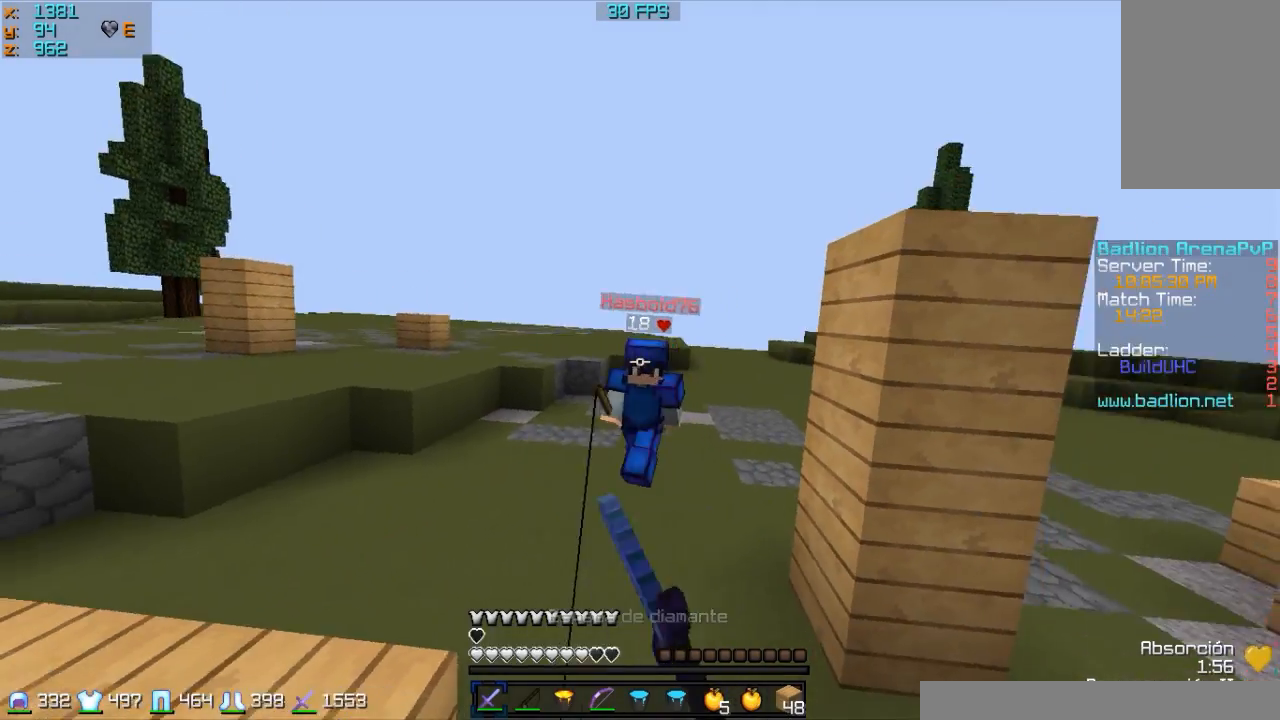
{"keys": ["w"], "mouse": ["left"], "events": [[17, "d", "up"], [17, "mouse_left", "down"], [100, "mouse_left", "up"], [133, "mouse_left", "down"], [217, "mouse_left", "up"], [333, "mouse_left", "down"], [433, "mouse_left", "up"], [500, "mouse_left", "down"]]}
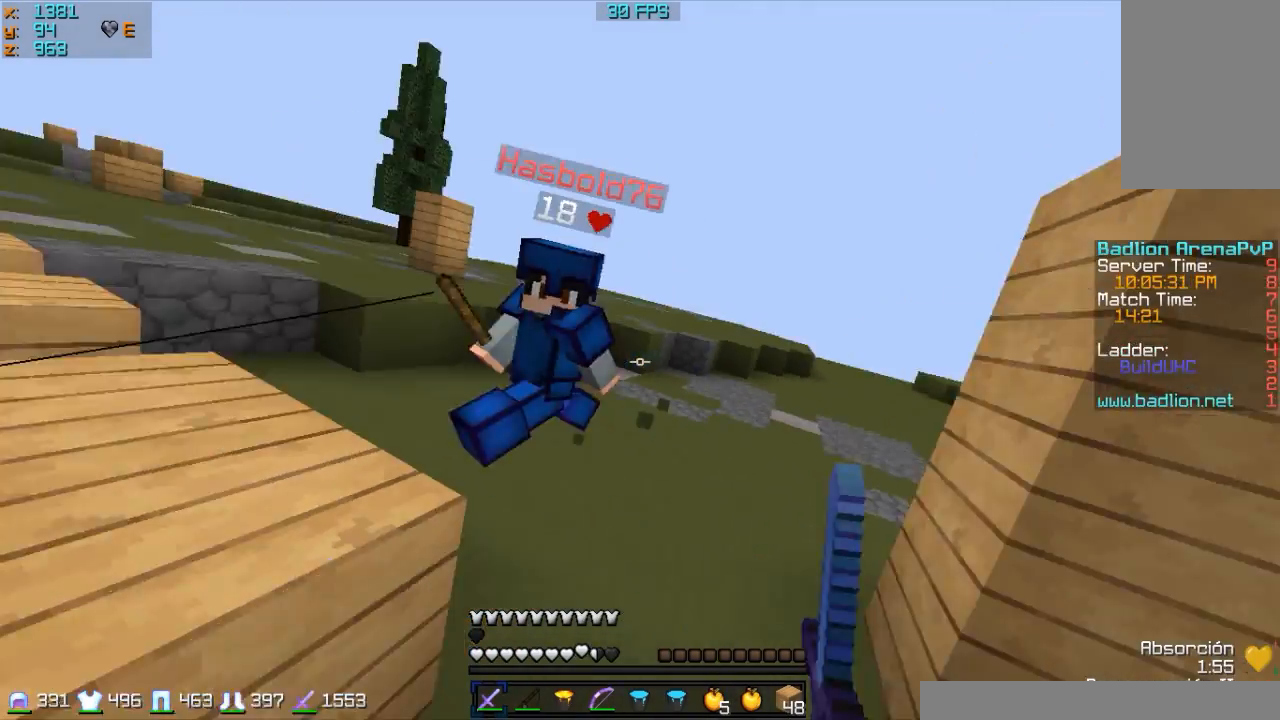
{"keys": ["w"], "mouse": [], "events": [[283, "mouse_left", "up"], [333, "mouse_left", "down"], [383, "mouse_left", "up"]]}
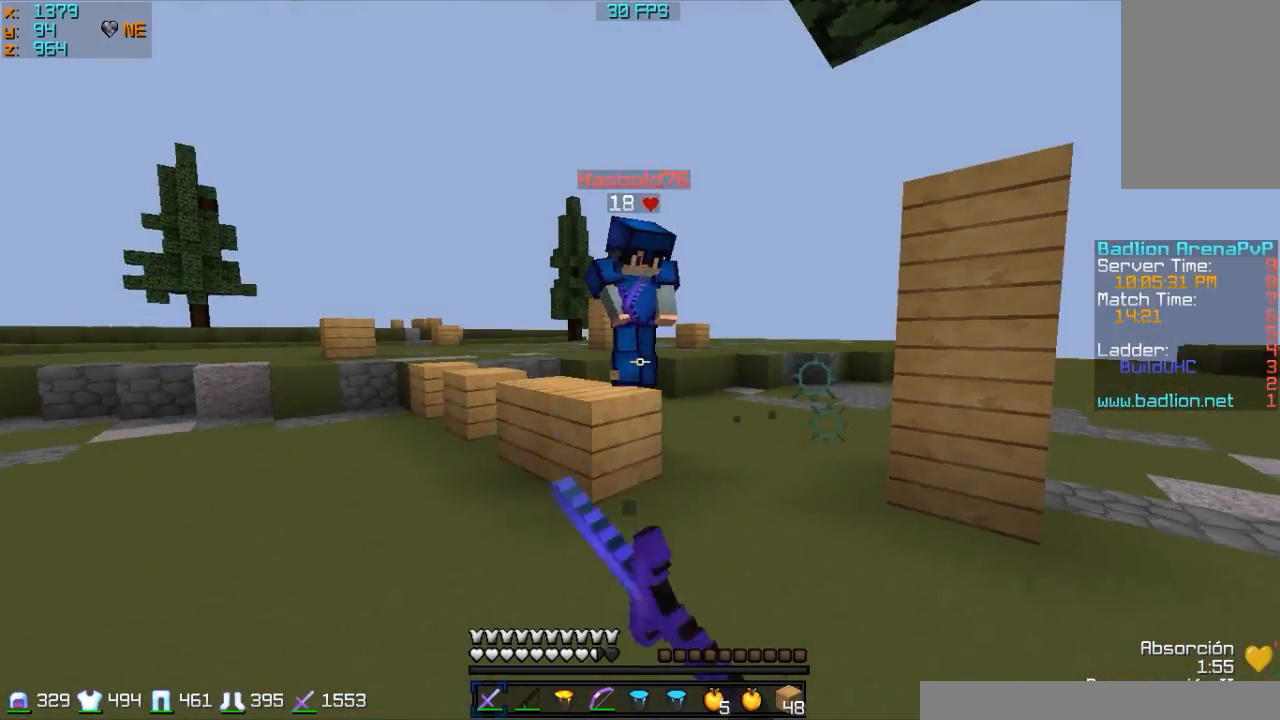
{"keys": ["w"], "mouse": [], "events": [[33, "mouse_left", "down"], [117, "mouse_left", "up"], [217, "mouse_left", "down"], [300, "mouse_left", "up"]]}
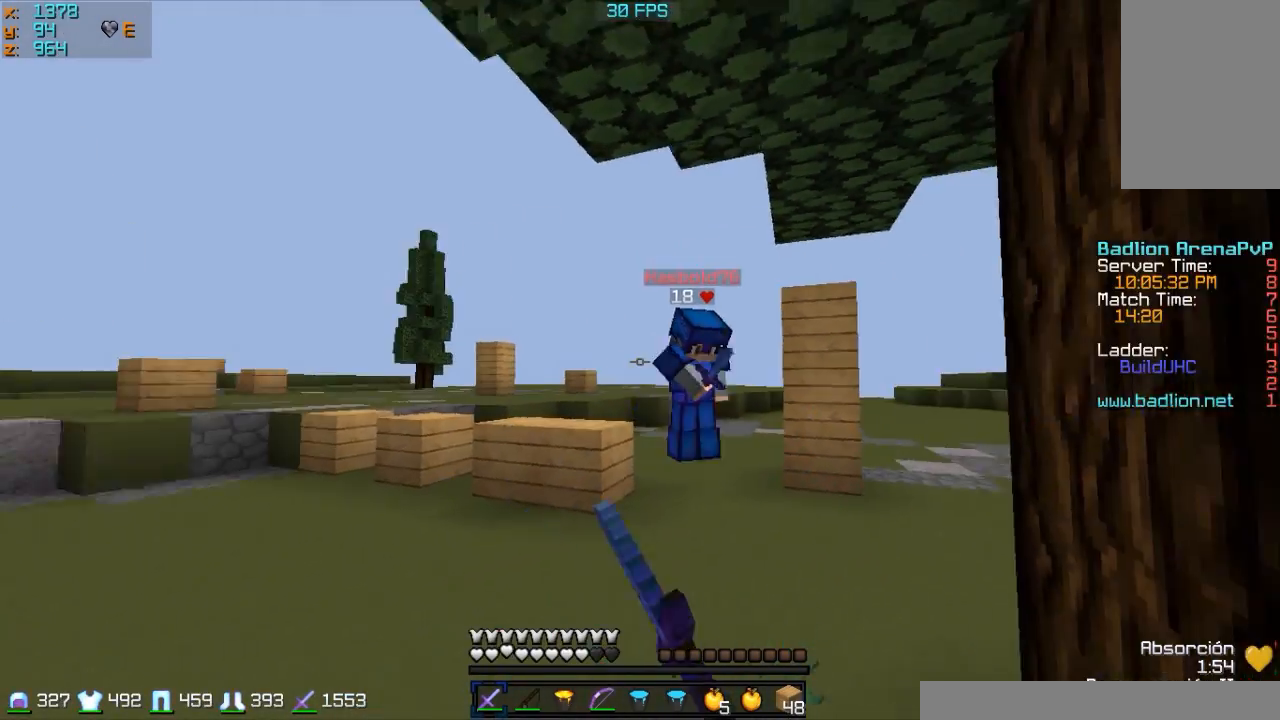
{"keys": ["w"], "mouse": [], "events": [[33, "mouse_left", "down"], [133, "mouse_left", "up"], [233, "mouse_left", "down"], [283, "mouse_left", "up"], [333, "mouse_left", "down"], [500, "mouse_left", "up"]]}
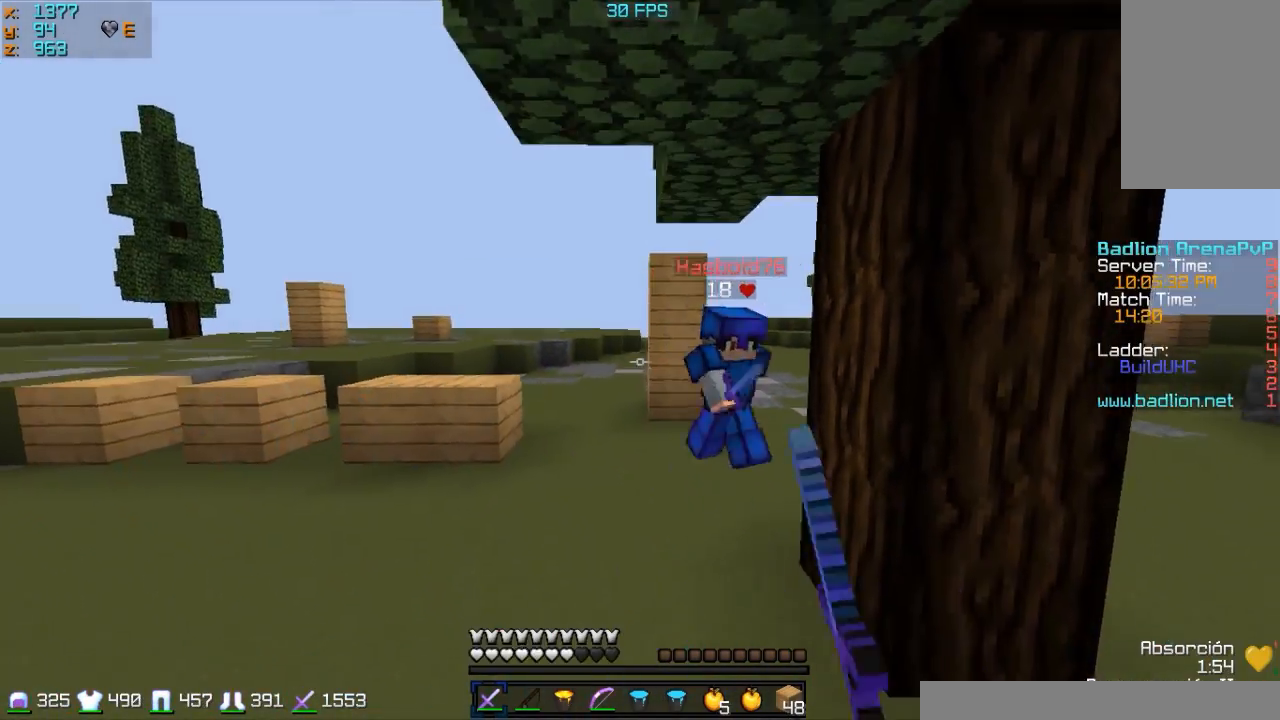
{"keys": ["a", "s"], "mouse": [], "events": [[100, "a", "down"], [100, "w", "up"], [333, "mouse_right", "down"], [433, "mouse_right", "up"], [500, "s", "down"]]}
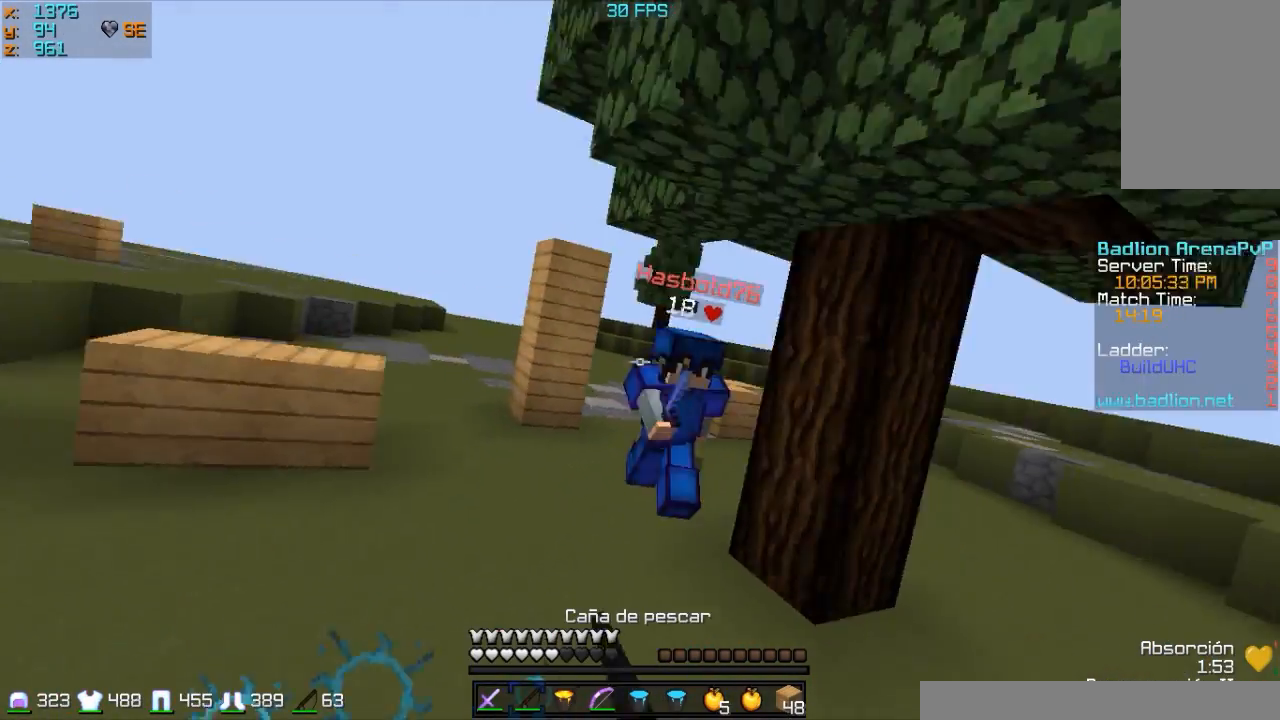
{"keys": ["s"], "mouse": ["right"], "events": [[100, "mouse_right", "down"], [133, "a", "up"], [133, "mouse_right", "up"], [183, "mouse_right", "down"], [300, "mouse_right", "up"], [500, "mouse_right", "down"]]}
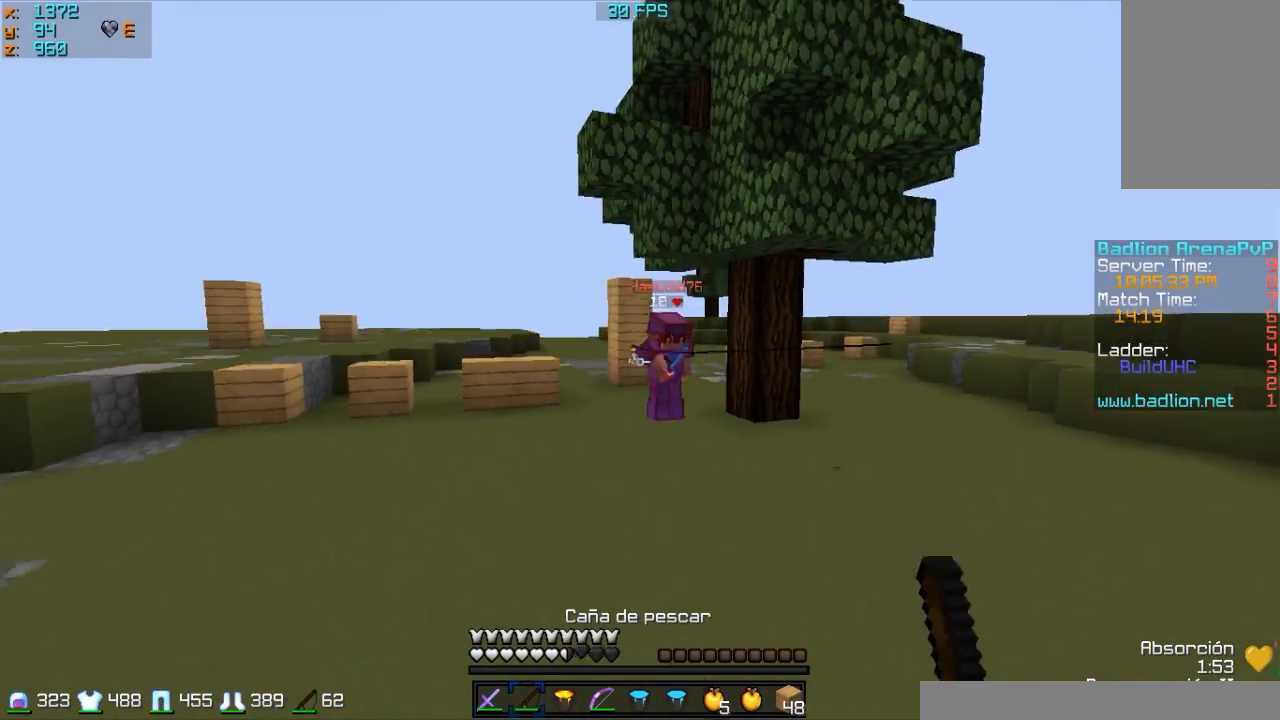
{"keys": ["s"], "mouse": [], "events": [[17, "mouse_right", "up"], [100, "mouse_right", "down"], [200, "mouse_right", "up"], [400, "mouse_right", "down"], [483, "mouse_right", "up"]]}
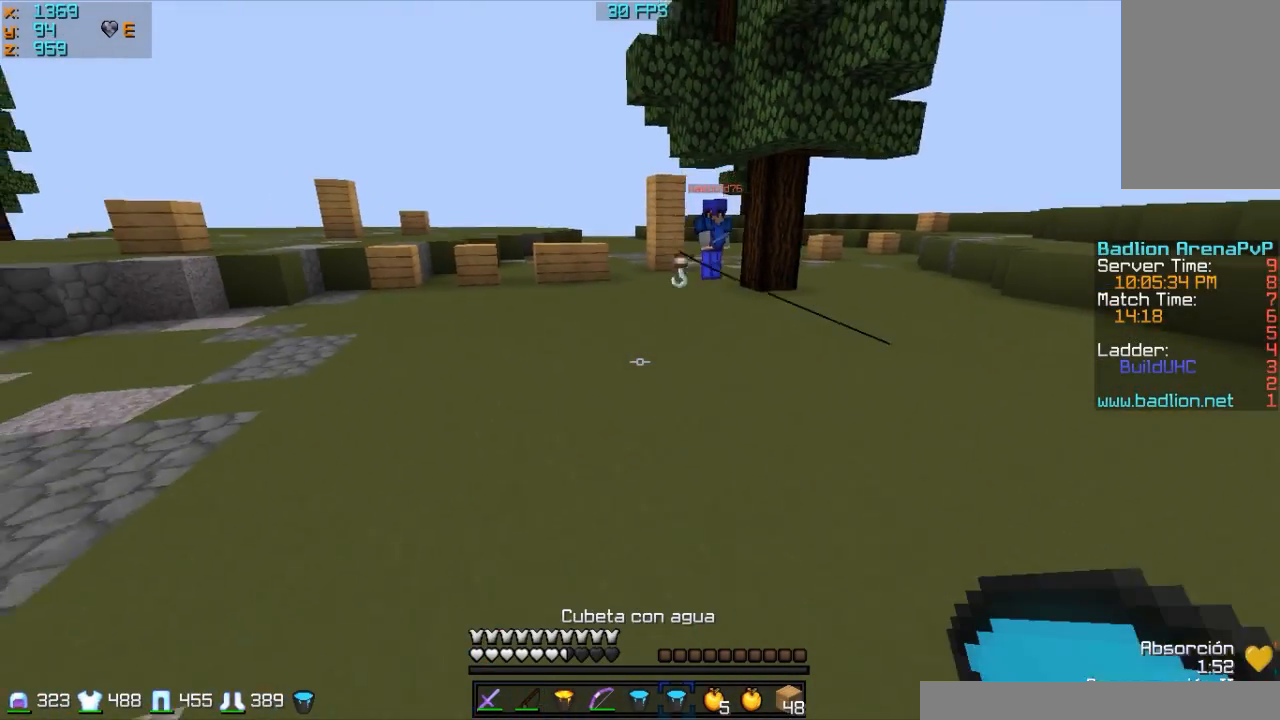
{"keys": ["d", "w"], "mouse": [], "events": [[83, "d", "down"], [200, "s", "up"], [483, "w", "down"]]}